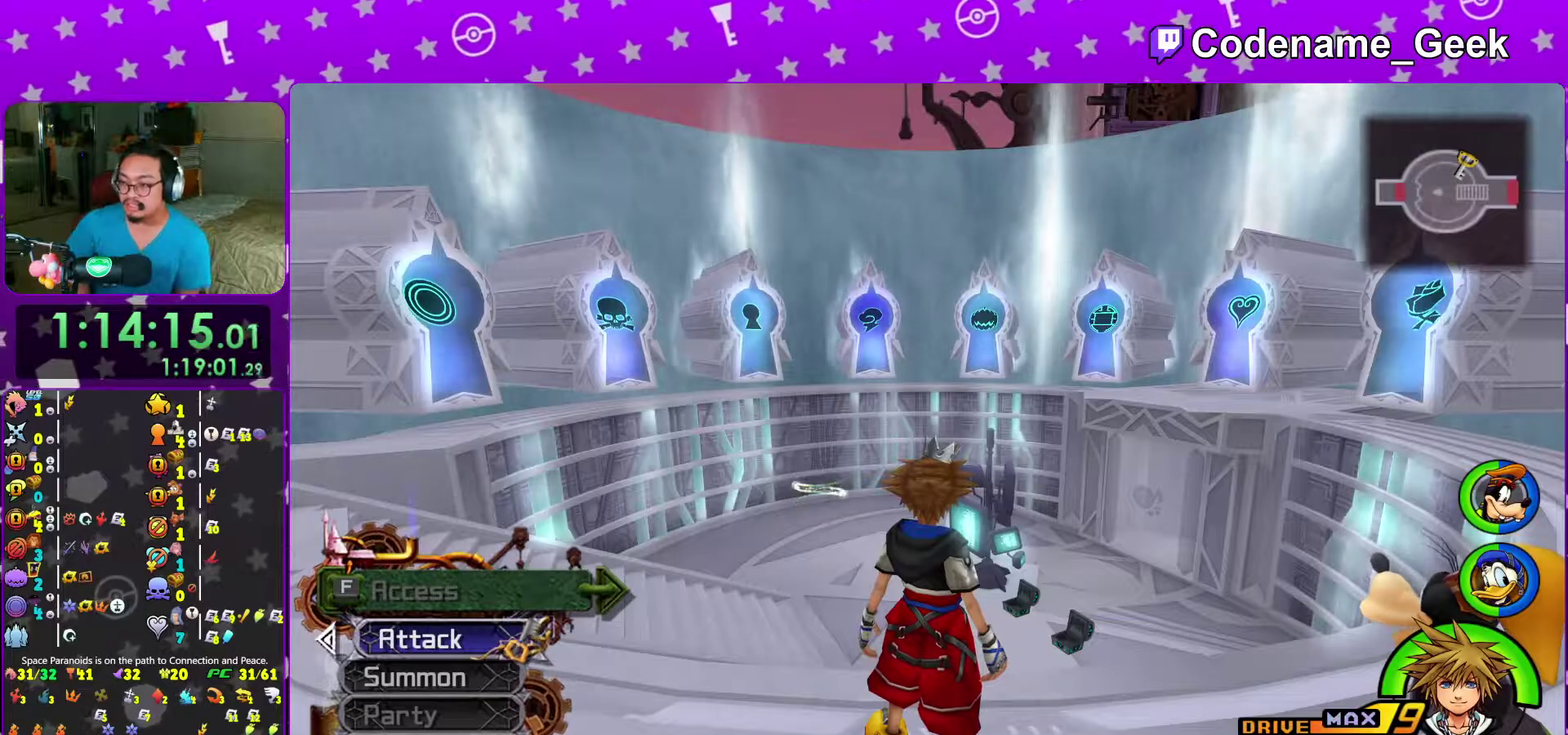
Gameplay with a controller (Nintendo layout); each line is a JSON object with the inputs held at the frame after it (dt_ms = milliseconds from this image to that frame). "events" lists button and stick changes between this image and that frame as [ms after this image, input, new state], when the widget could be followed in between. This overlay highlights the sticks when they move; stick clicks (L3 R3) are not distinguishable. Not read: L3 R3 START.
{"dt_ms": 500, "buttons": [], "left_stick": "center", "right_stick": "right", "events": [[433, "right_stick", "right"]]}
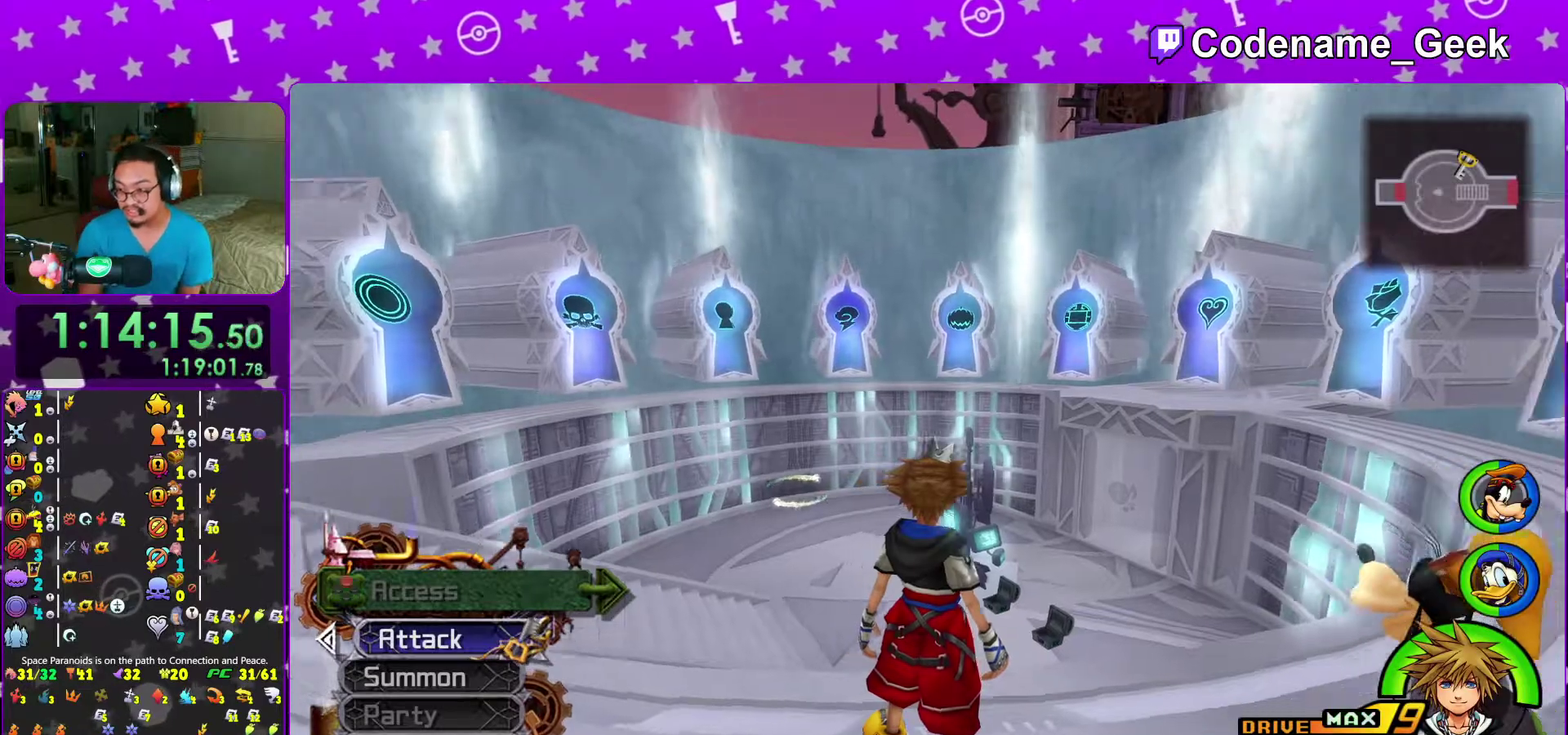
{"dt_ms": 300, "buttons": [], "left_stick": "up-right", "right_stick": "right", "events": [[100, "left_stick", "right"], [233, "left_stick", "up-right"]]}
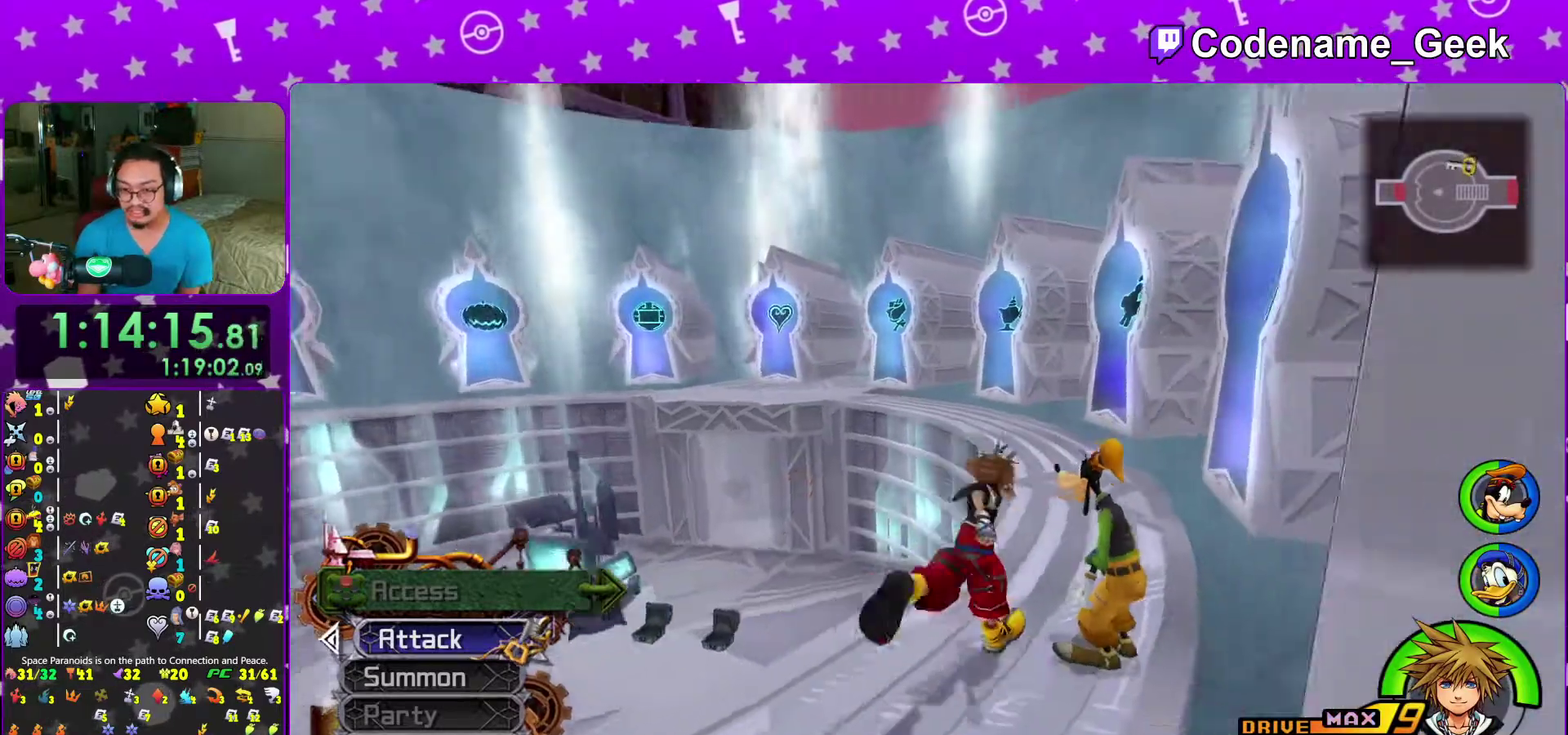
{"dt_ms": 700, "buttons": ["Y"], "left_stick": "up-left", "right_stick": "left", "events": [[50, "right_stick", "center"], [83, "left_stick", "up-left"], [183, "B", "down"], [183, "left_stick", "left"], [233, "B", "up"], [233, "left_stick", "up-left"], [333, "B", "down"], [433, "B", "up"], [433, "Y", "down"], [533, "right_stick", "left"]]}
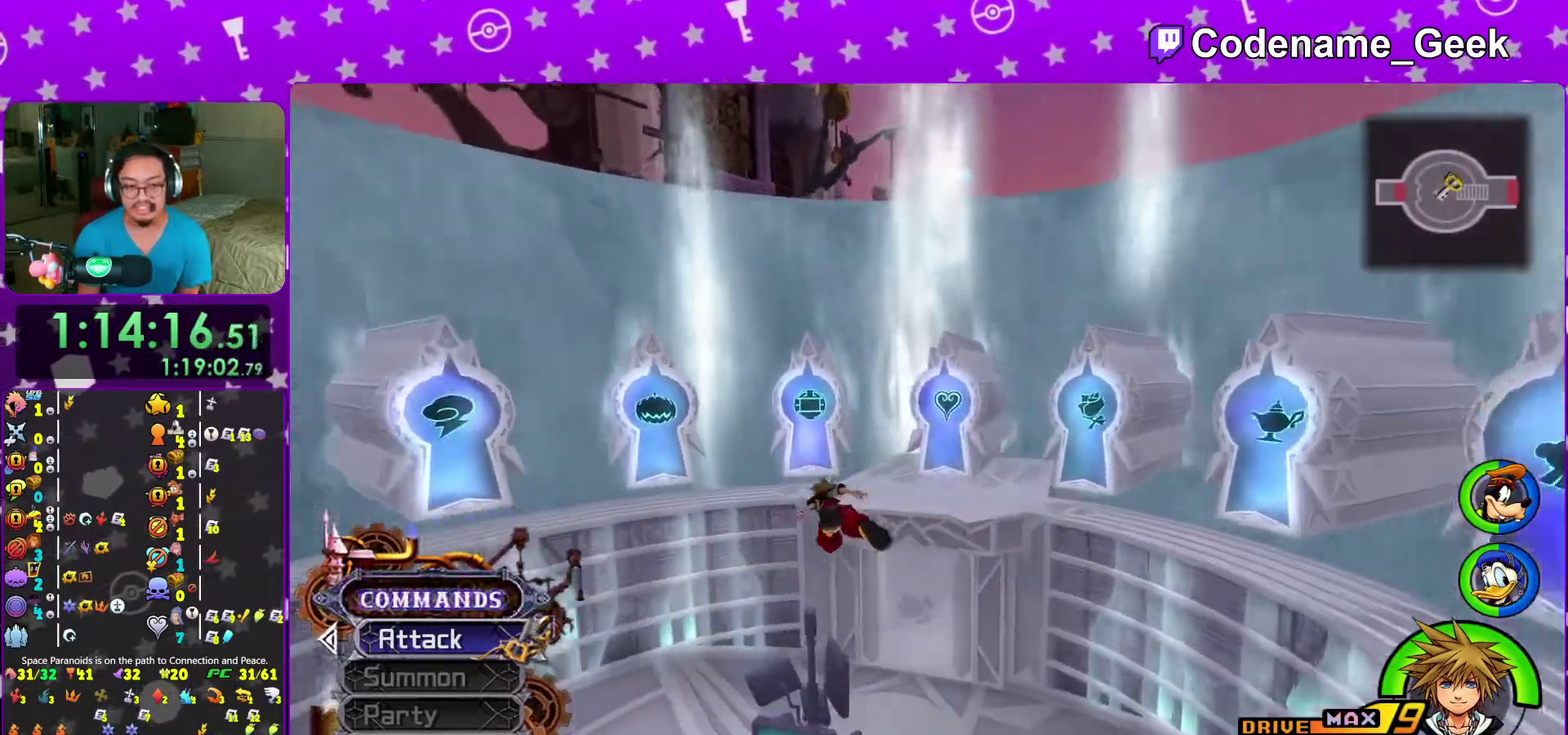
{"dt_ms": 300, "buttons": ["Y"], "left_stick": "up-left", "right_stick": "center", "events": [[67, "right_stick", "center"]]}
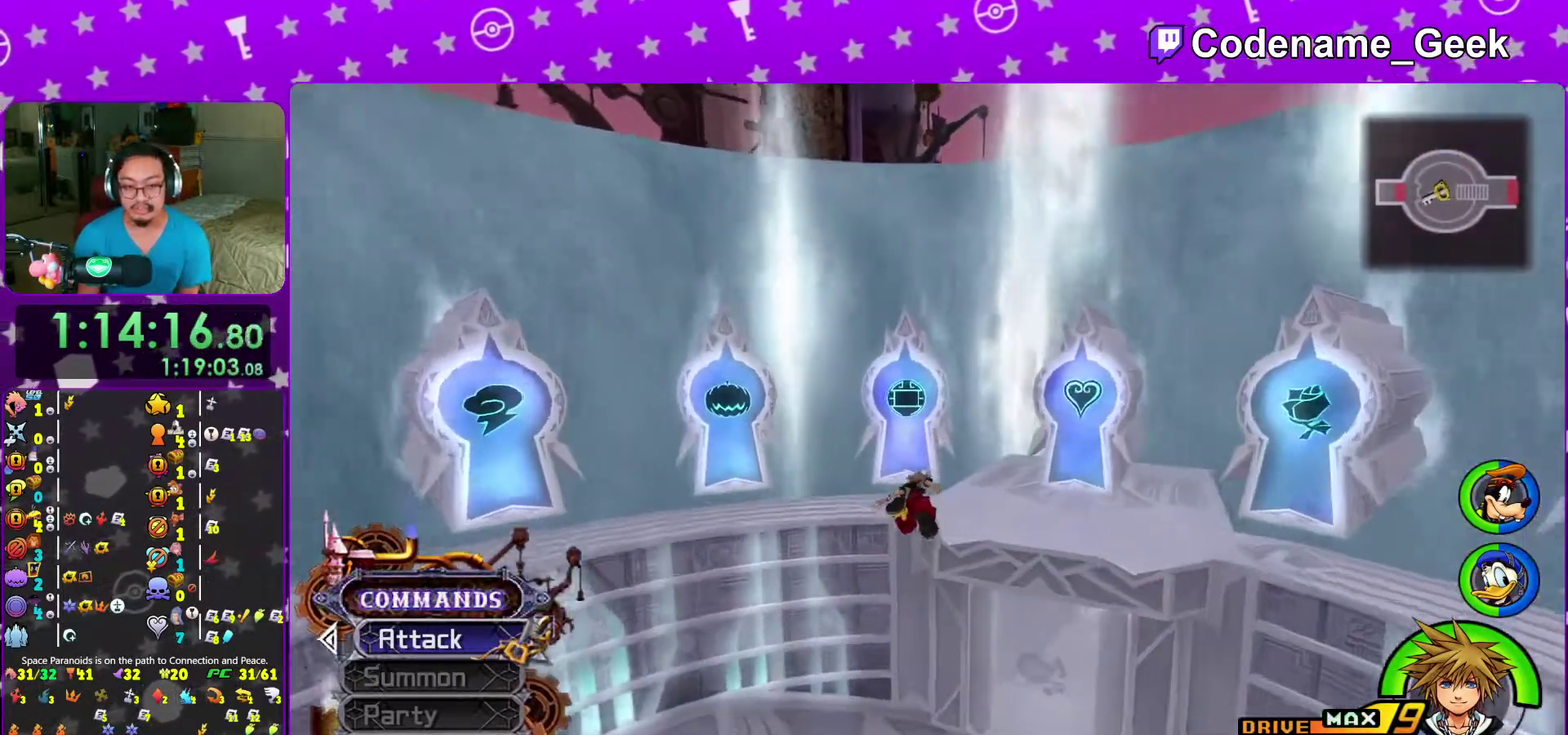
{"dt_ms": 900, "buttons": ["X"], "left_stick": "up-left", "right_stick": "down", "events": [[17, "left_stick", "up"], [233, "left_stick", "up-left"], [250, "Y", "up"], [583, "right_stick", "down"], [900, "X", "down"]]}
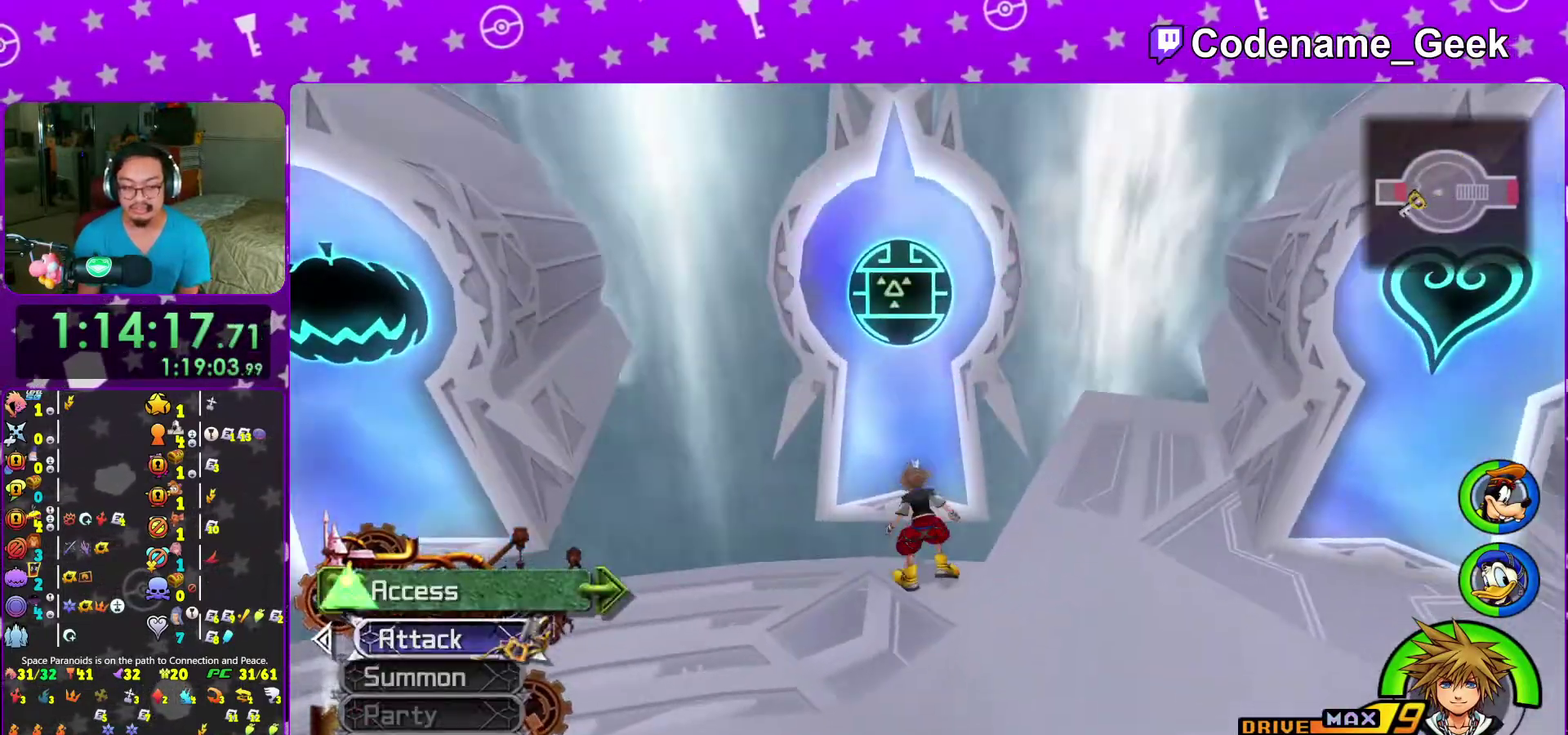
{"dt_ms": 300, "buttons": ["DPAD_DOWN"], "left_stick": "center", "right_stick": "center"}
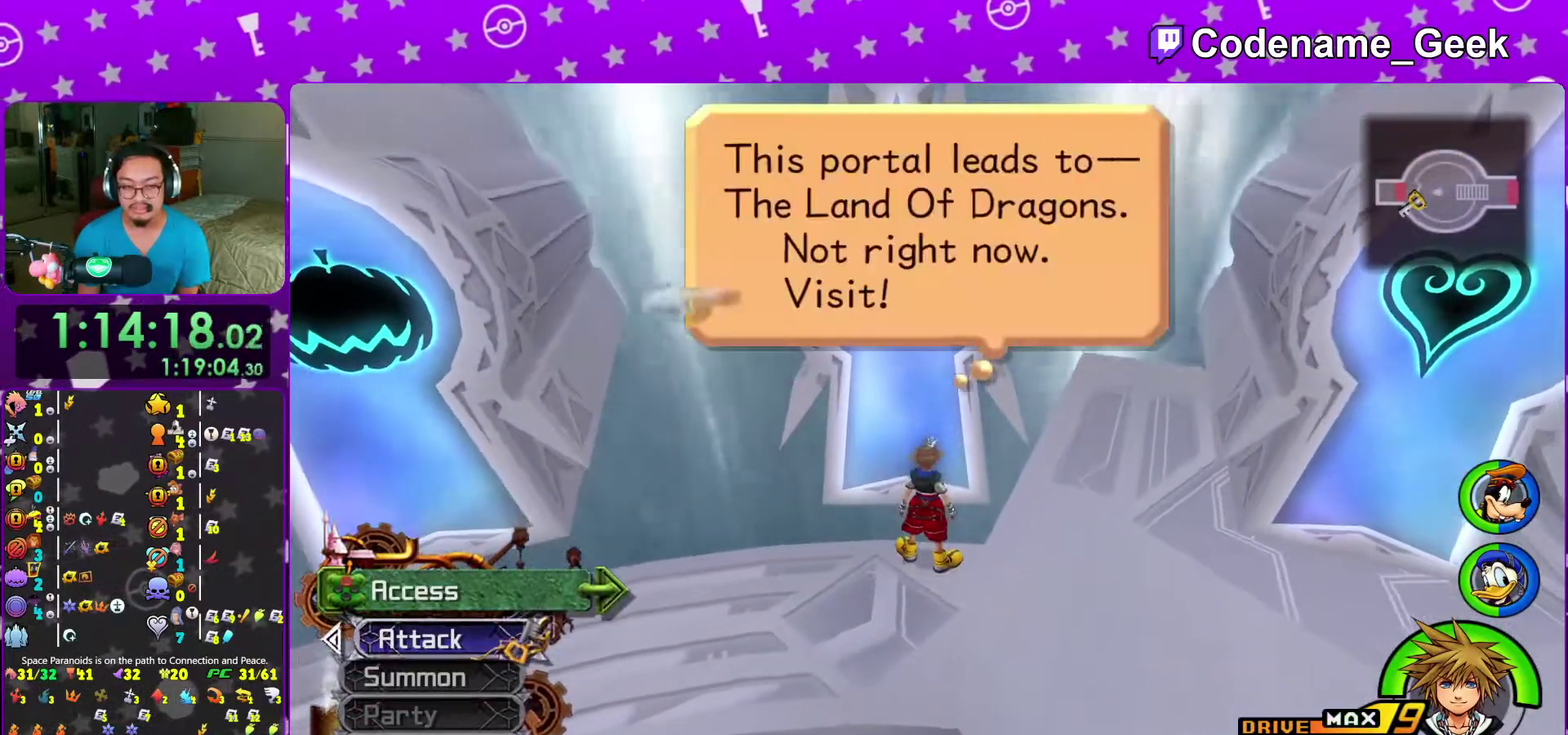
{"dt_ms": 700, "buttons": [], "left_stick": "center", "right_stick": "center"}
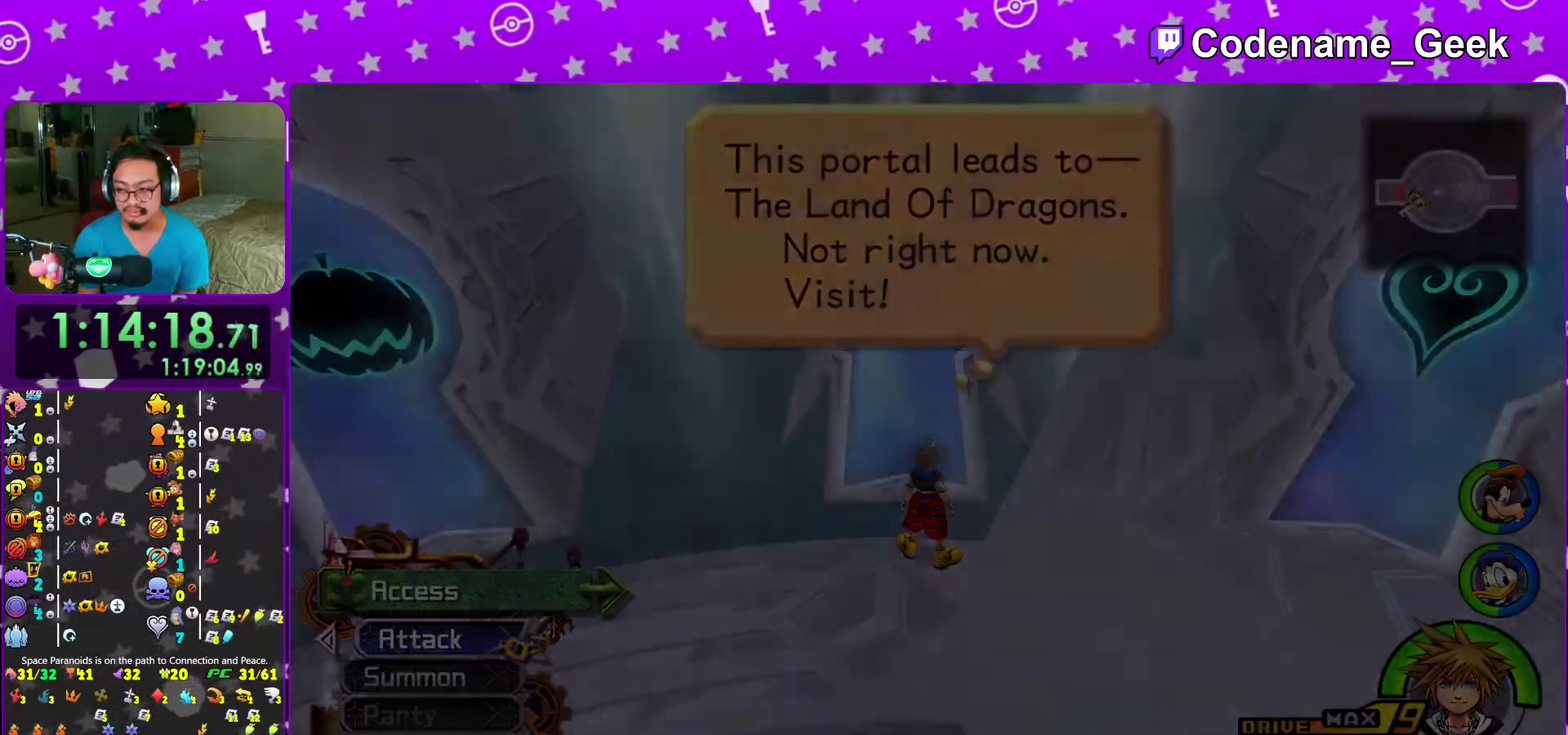
{"dt_ms": 300, "buttons": [], "left_stick": "center", "right_stick": "center", "events": []}
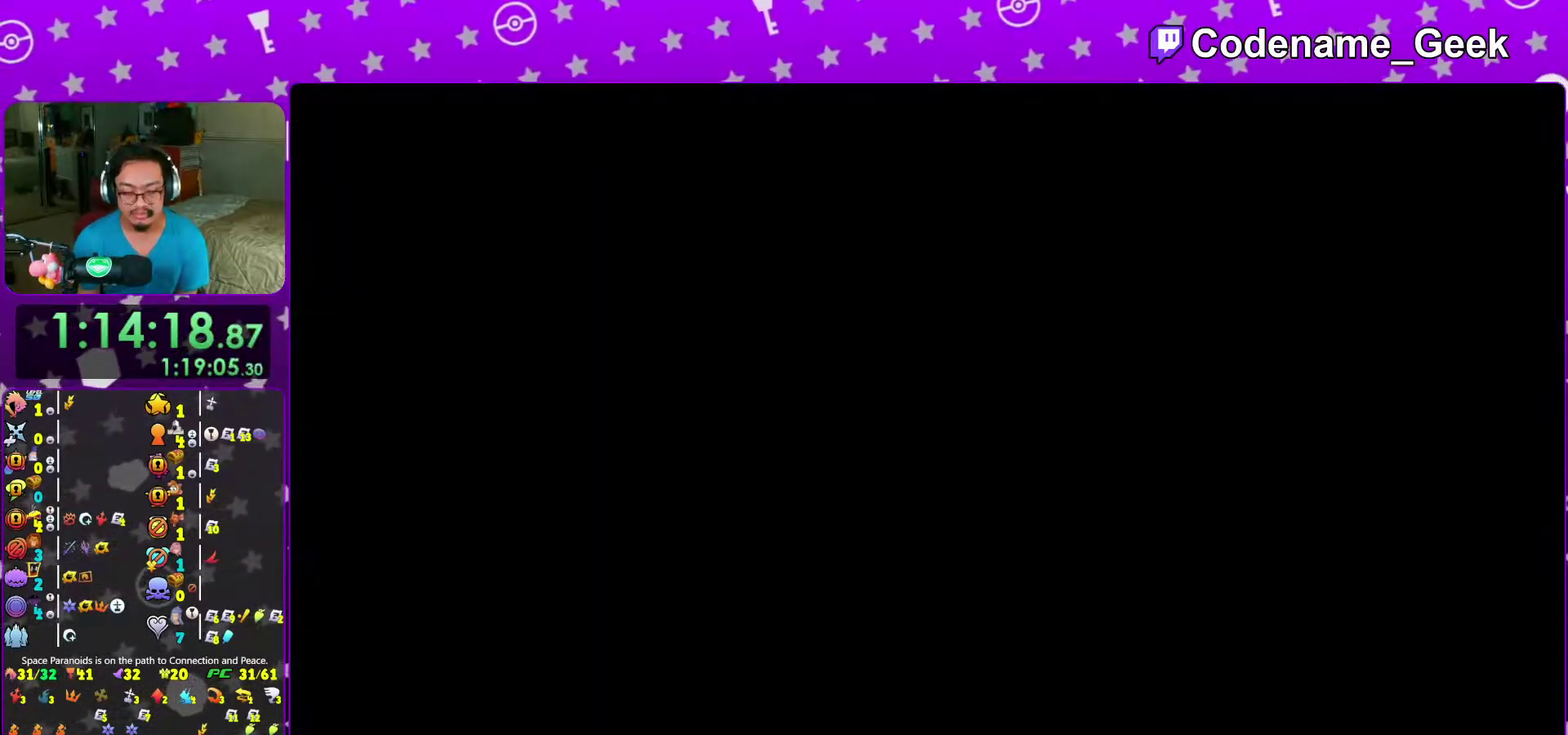
{"dt_ms": 700, "buttons": [], "left_stick": "center", "right_stick": "center", "events": []}
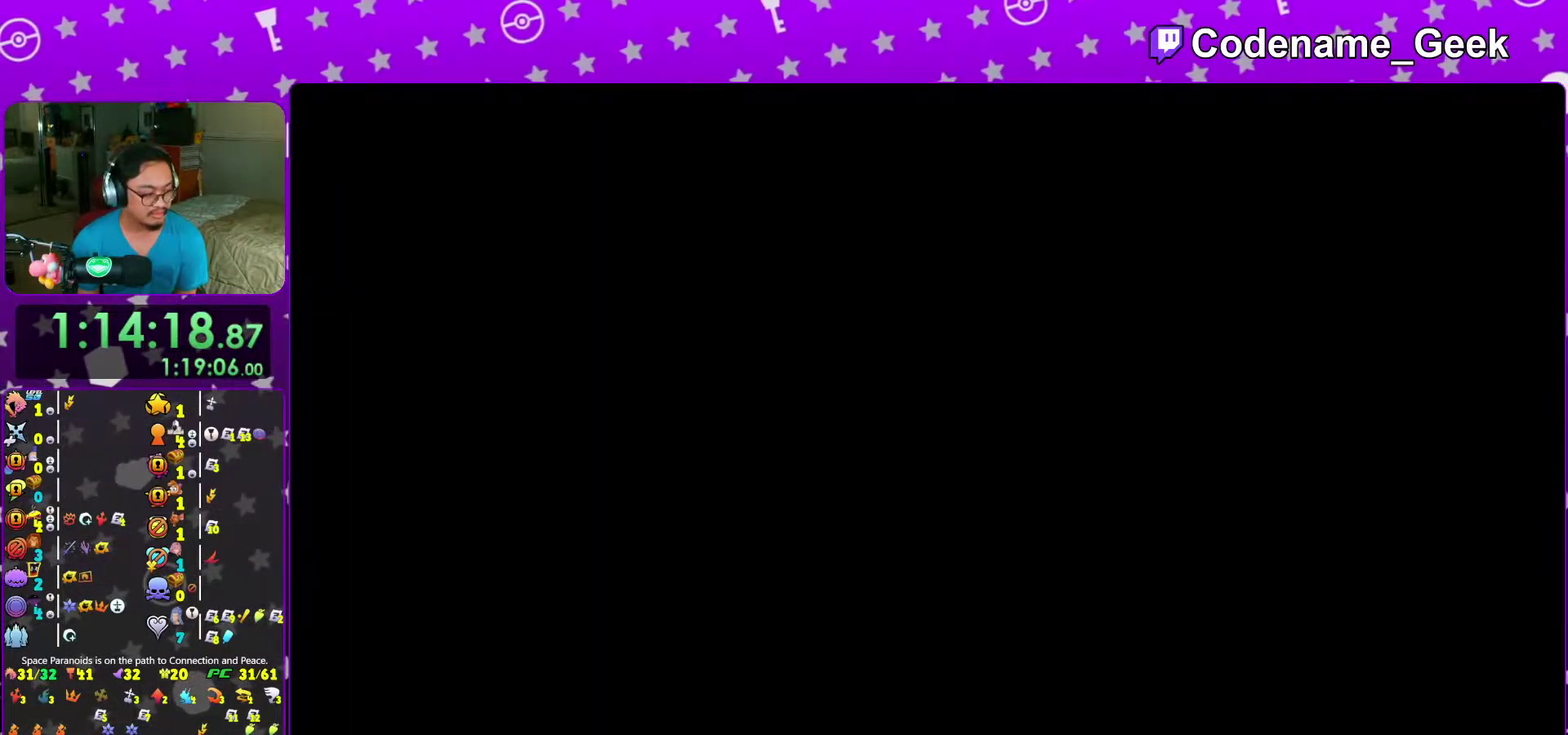
{"dt_ms": 300, "buttons": [], "left_stick": "up-right", "right_stick": "center", "events": [[167, "left_stick", "right"], [283, "left_stick", "up-right"]]}
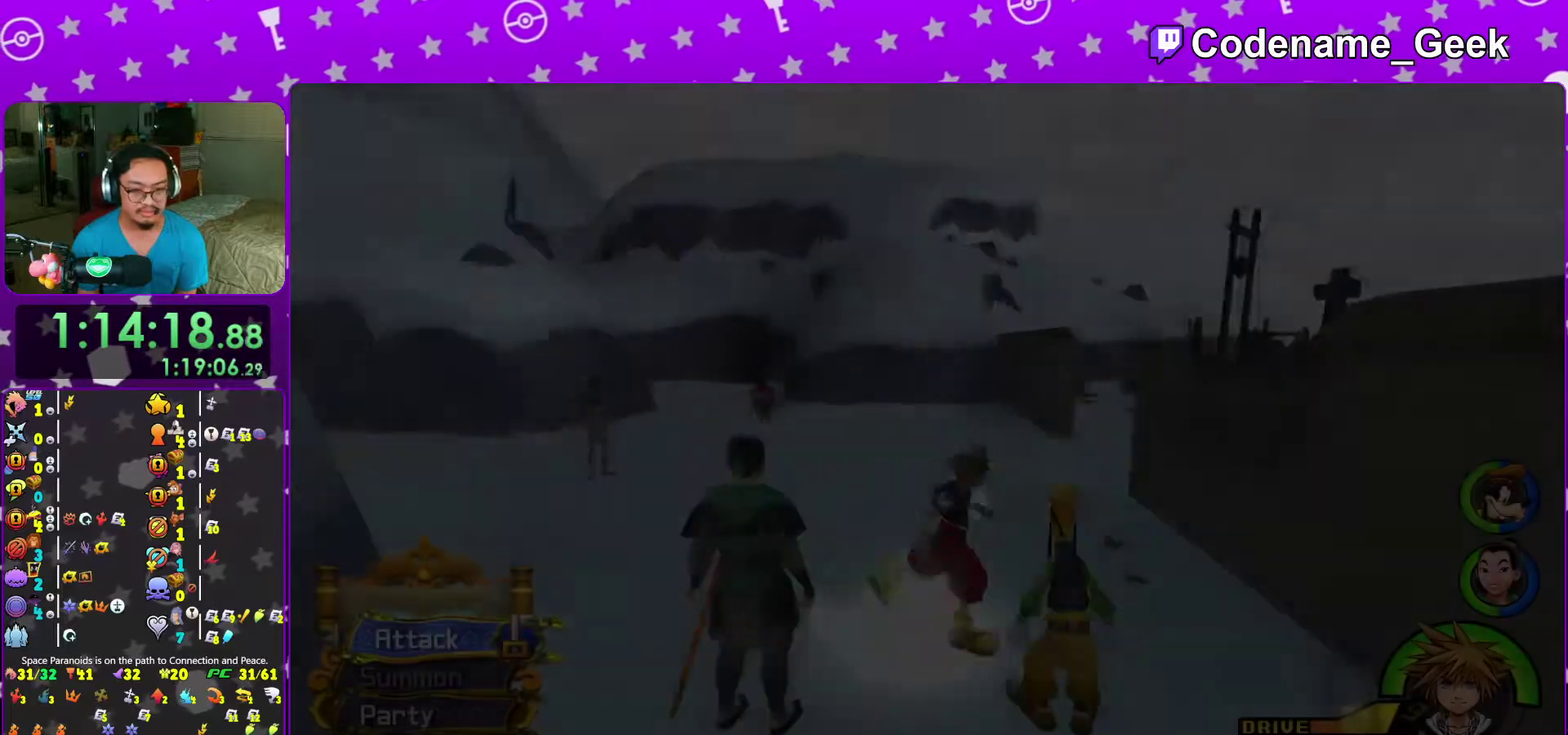
{"dt_ms": 700, "buttons": ["Y"], "left_stick": "up-left", "right_stick": "left", "events": [[67, "left_stick", "up"], [100, "B", "down"], [133, "left_stick", "up-left"], [200, "B", "up"], [283, "B", "down"], [383, "B", "up"], [383, "left_stick", "left"], [450, "right_stick", "left"], [617, "Y", "down"], [667, "left_stick", "up-left"]]}
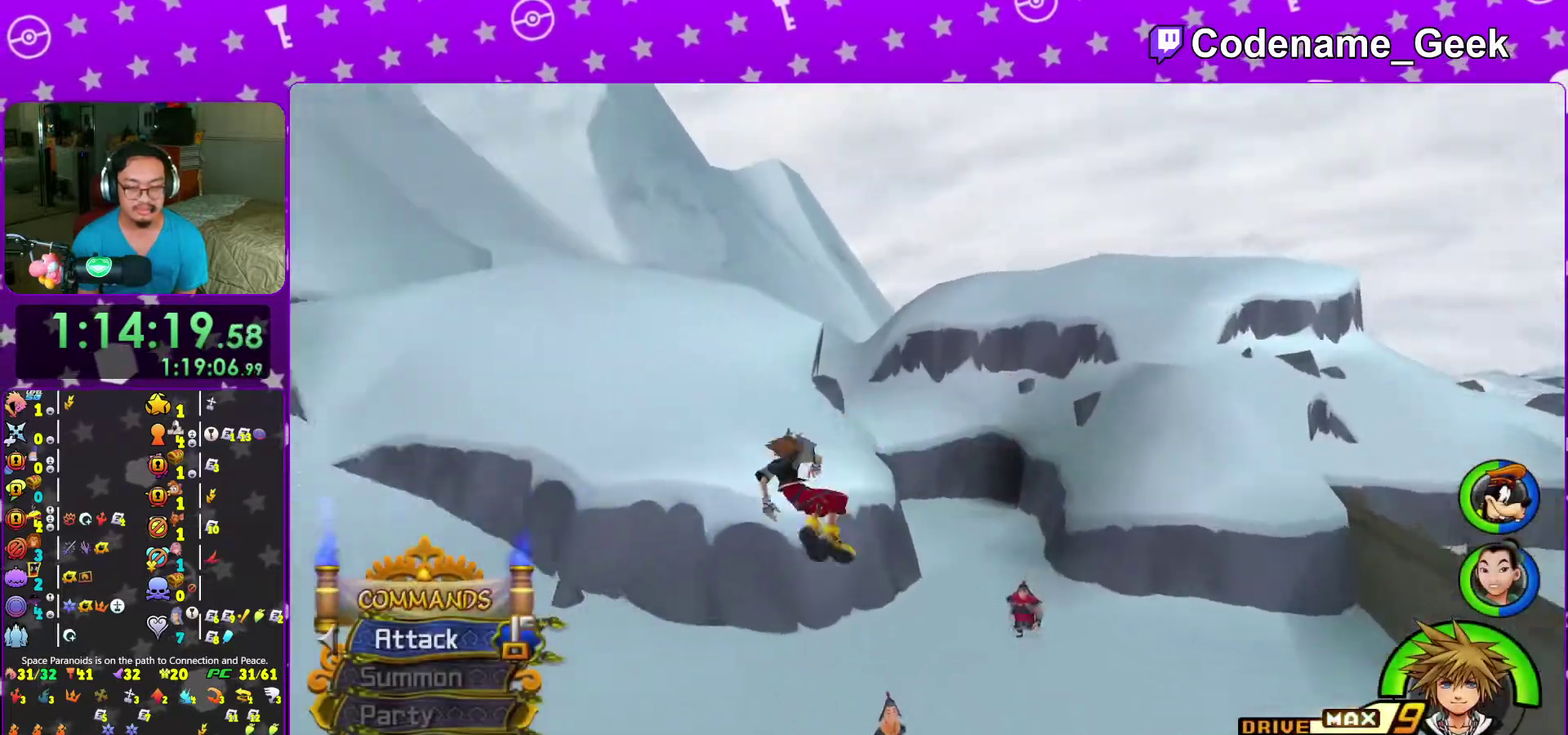
{"dt_ms": 300, "buttons": ["Y"], "left_stick": "up-left", "right_stick": "center", "events": [[250, "right_stick", "center"]]}
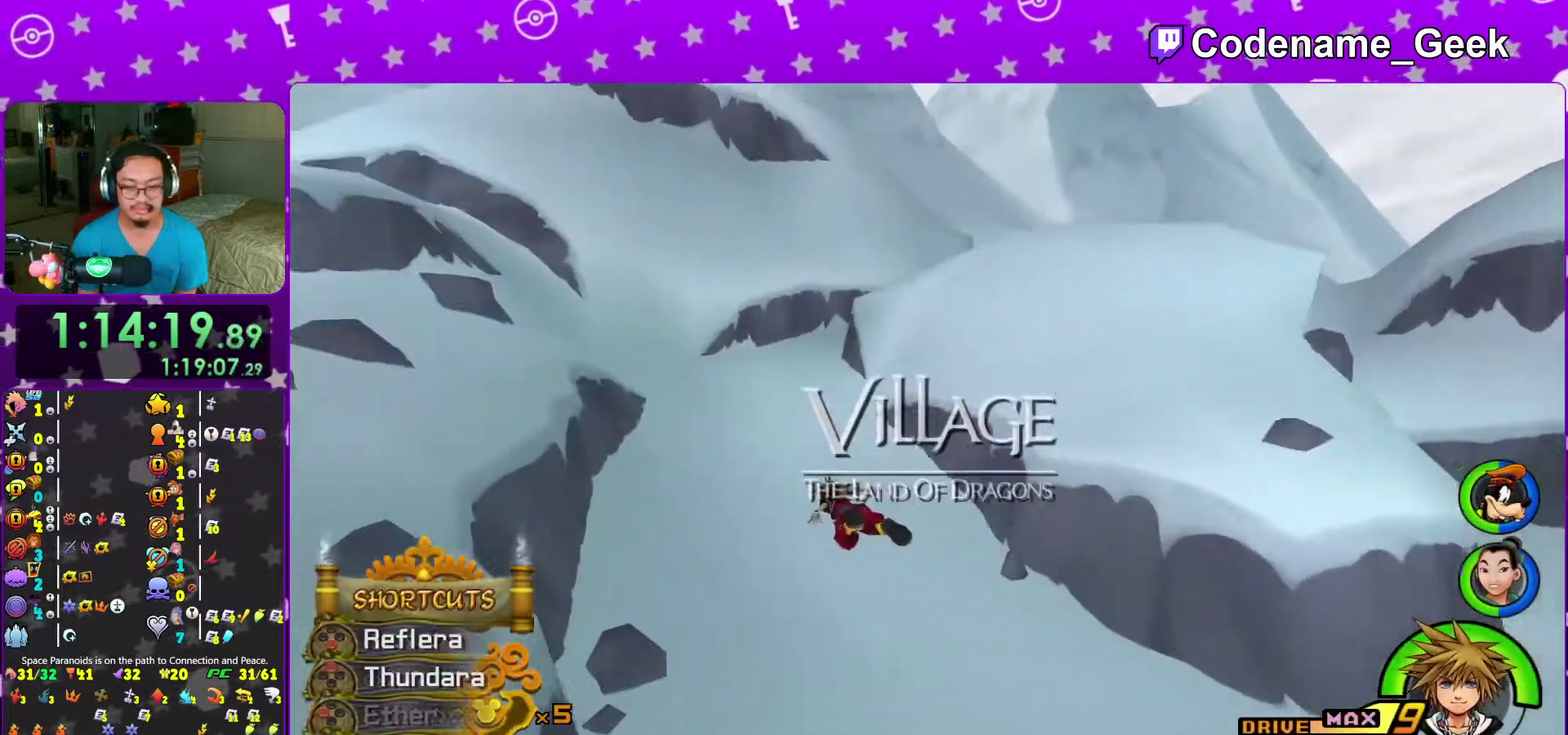
{"dt_ms": 600, "buttons": [], "left_stick": "center", "right_stick": "down-right", "events": [[450, "left_stick", "up"], [533, "Y", "up"], [533, "right_stick", "down-right"], [583, "left_stick", "center"]]}
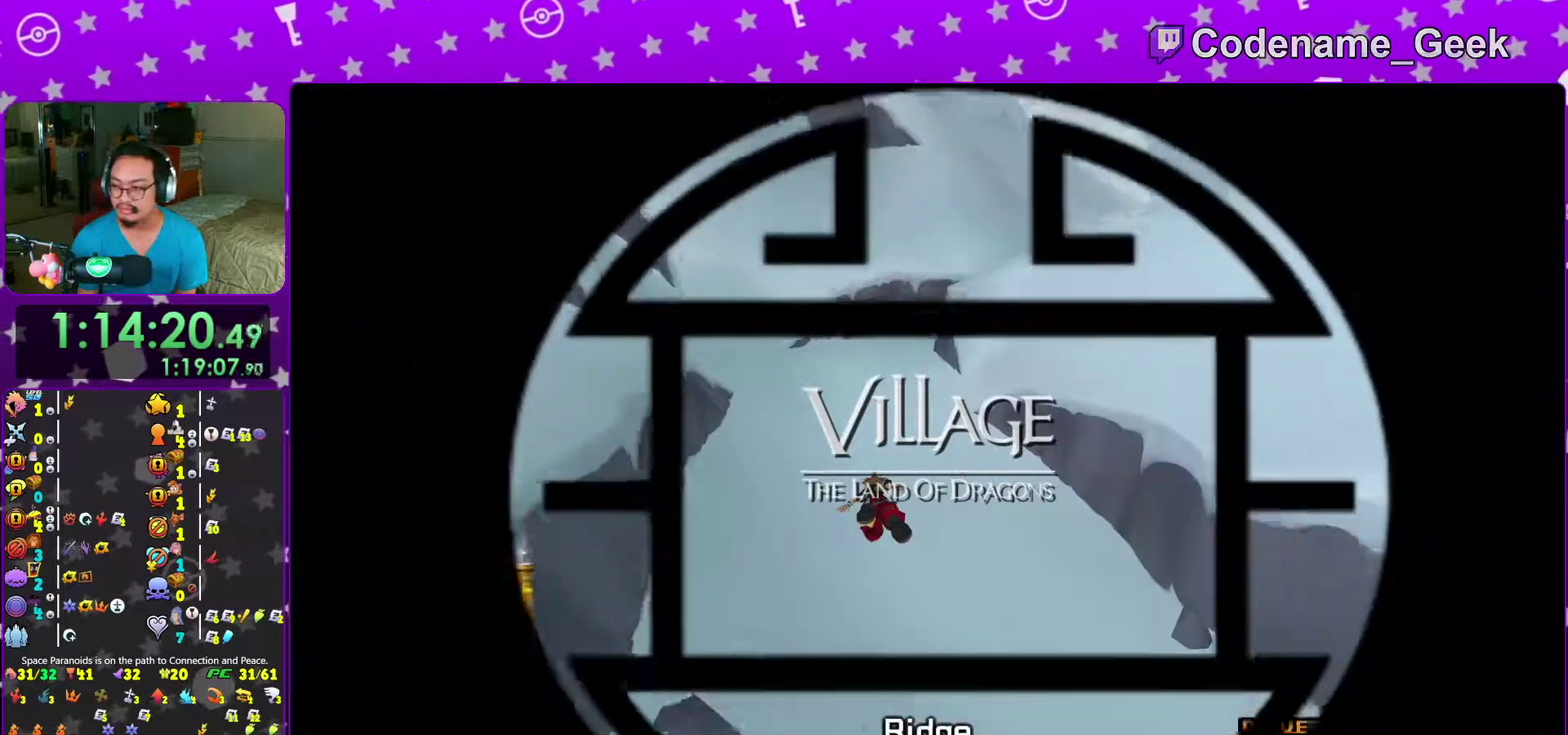
{"dt_ms": 400, "buttons": [], "left_stick": "up-right", "right_stick": "right", "events": [[17, "right_stick", "center"], [133, "right_stick", "down-right"], [183, "right_stick", "center"], [200, "left_stick", "up-right"], [350, "right_stick", "right"]]}
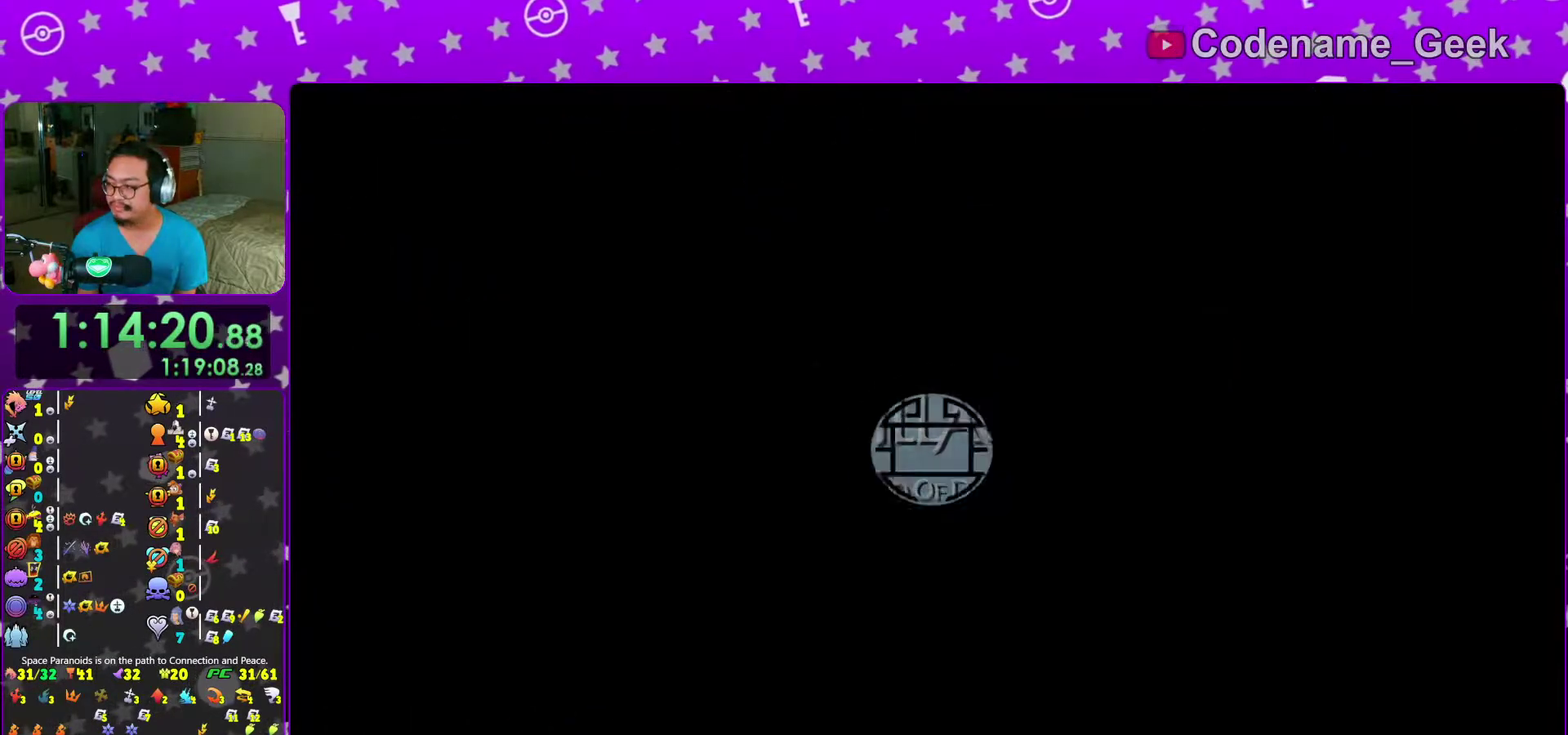
{"dt_ms": 600, "buttons": [], "left_stick": "up-right", "right_stick": "center"}
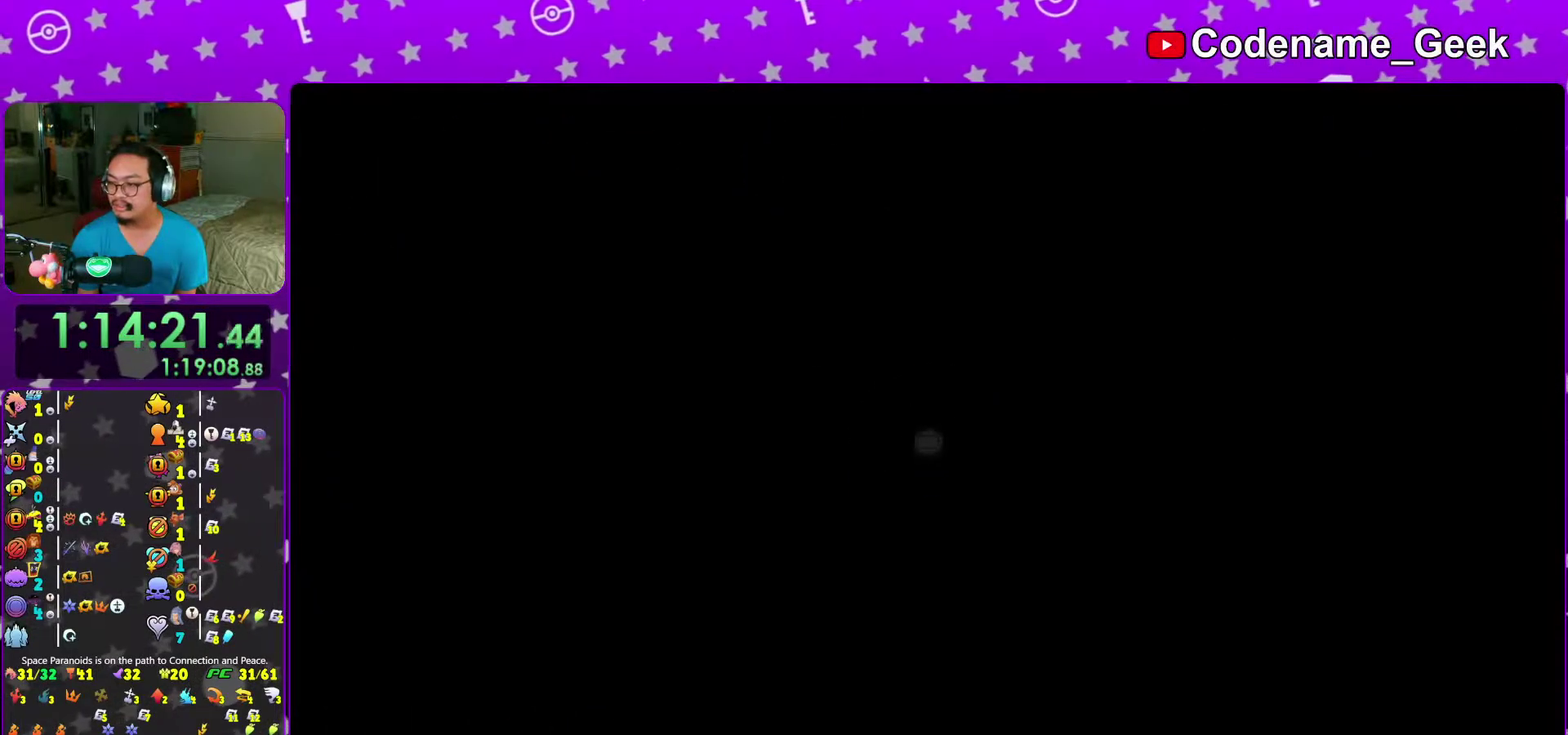
{"dt_ms": 400, "buttons": ["B"], "left_stick": "up-right", "right_stick": "center"}
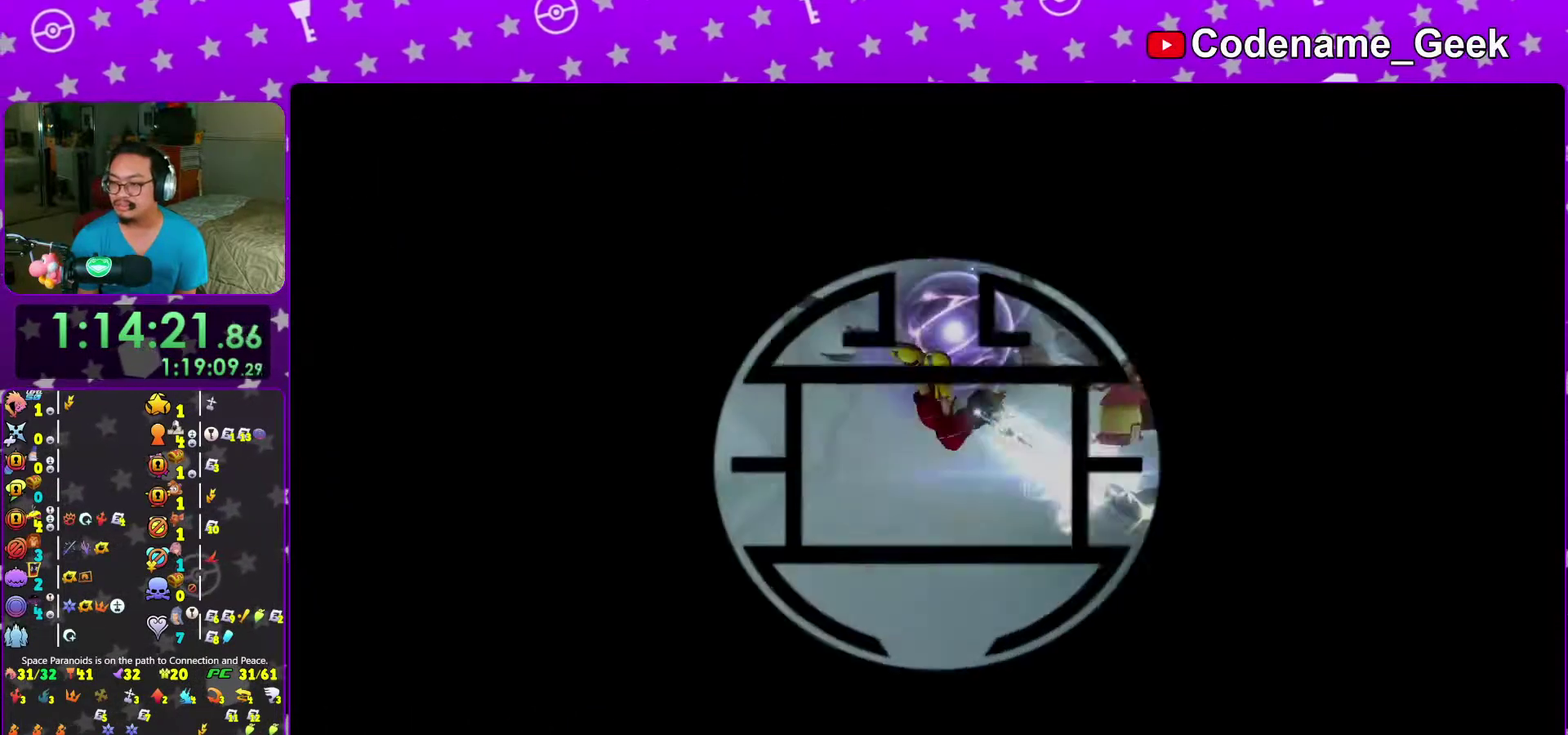
{"dt_ms": 600, "buttons": ["Y"], "left_stick": "up", "right_stick": "center", "events": [[400, "B", "up"], [400, "left_stick", "up"], [500, "Y", "down"]]}
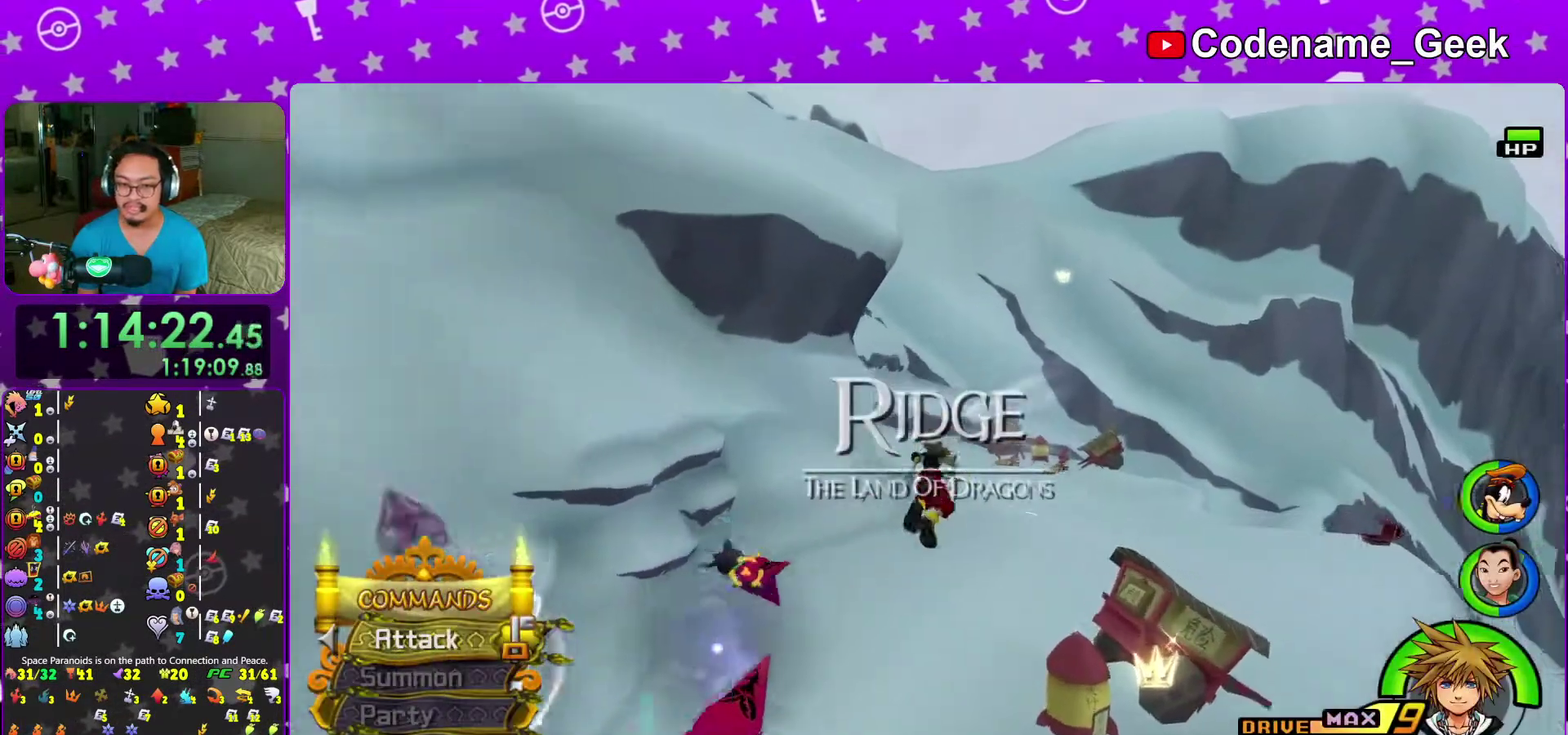
{"dt_ms": 400, "buttons": ["Y"], "left_stick": "up", "right_stick": "center", "events": [[217, "left_stick", "up-right"], [367, "left_stick", "up"]]}
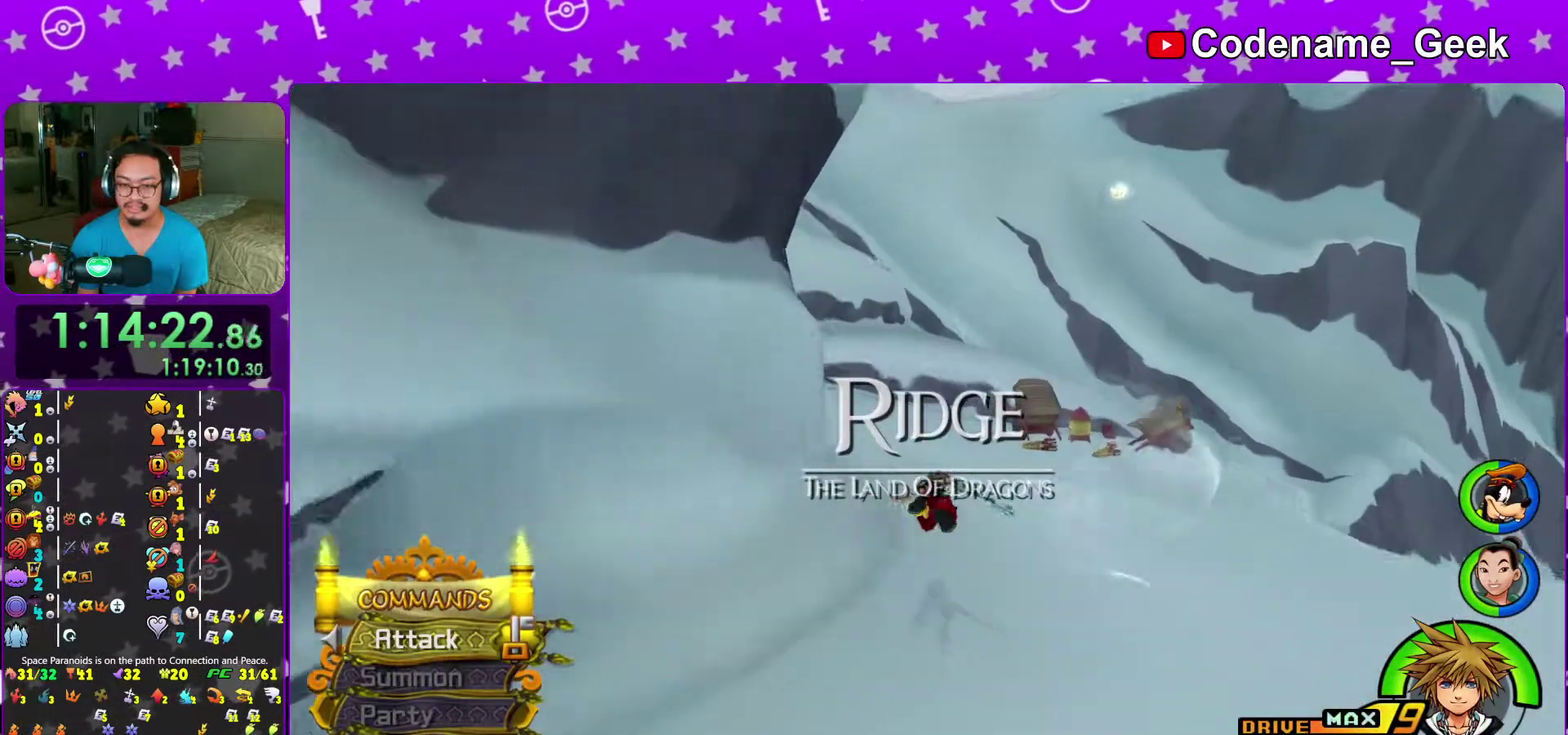
{"dt_ms": 600, "buttons": ["B"], "left_stick": "up", "right_stick": "center", "events": [[50, "right_stick", "left"], [100, "left_stick", "up-left"], [400, "right_stick", "up-left"], [450, "Y", "up"], [450, "right_stick", "center"], [500, "left_stick", "up"], [567, "B", "down"]]}
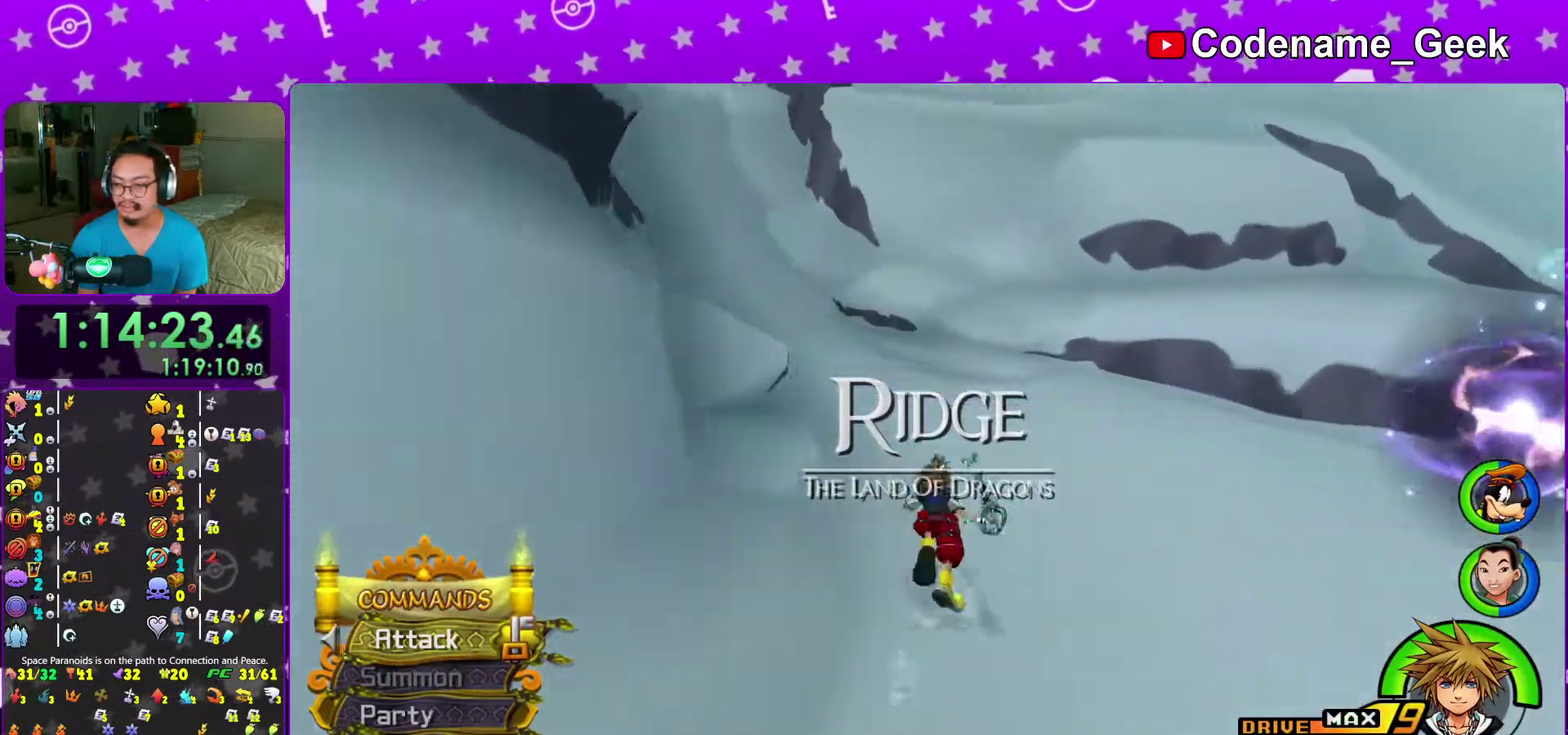
{"dt_ms": 400, "buttons": ["Y"], "left_stick": "up-left", "right_stick": "center", "events": [[17, "left_stick", "up-left"], [83, "B", "up"], [150, "B", "down"], [267, "B", "up"], [300, "Y", "down"]]}
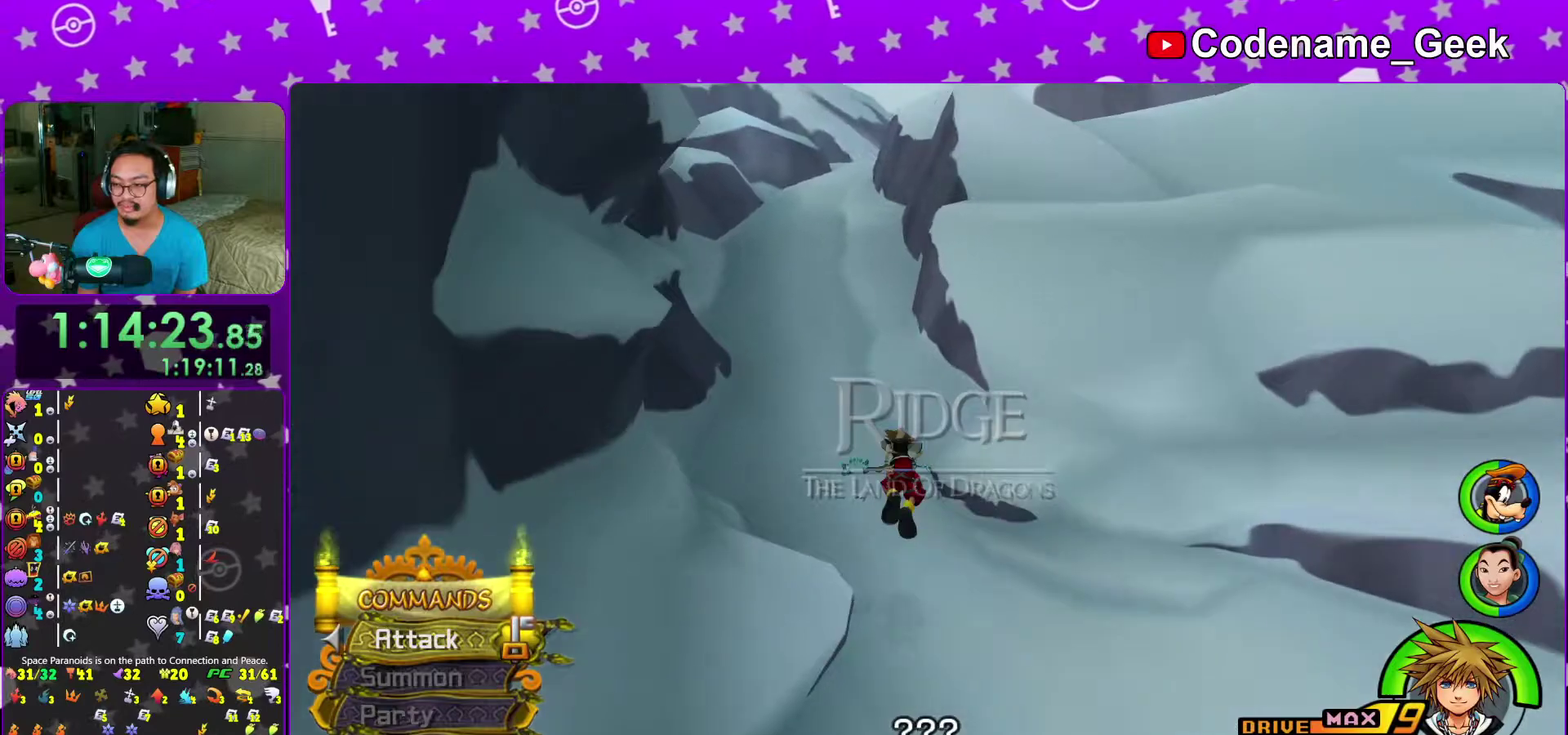
{"dt_ms": 500, "buttons": ["B"], "left_stick": "up", "right_stick": "center", "events": [[317, "Y", "up"], [450, "left_stick", "up"], [467, "B", "down"]]}
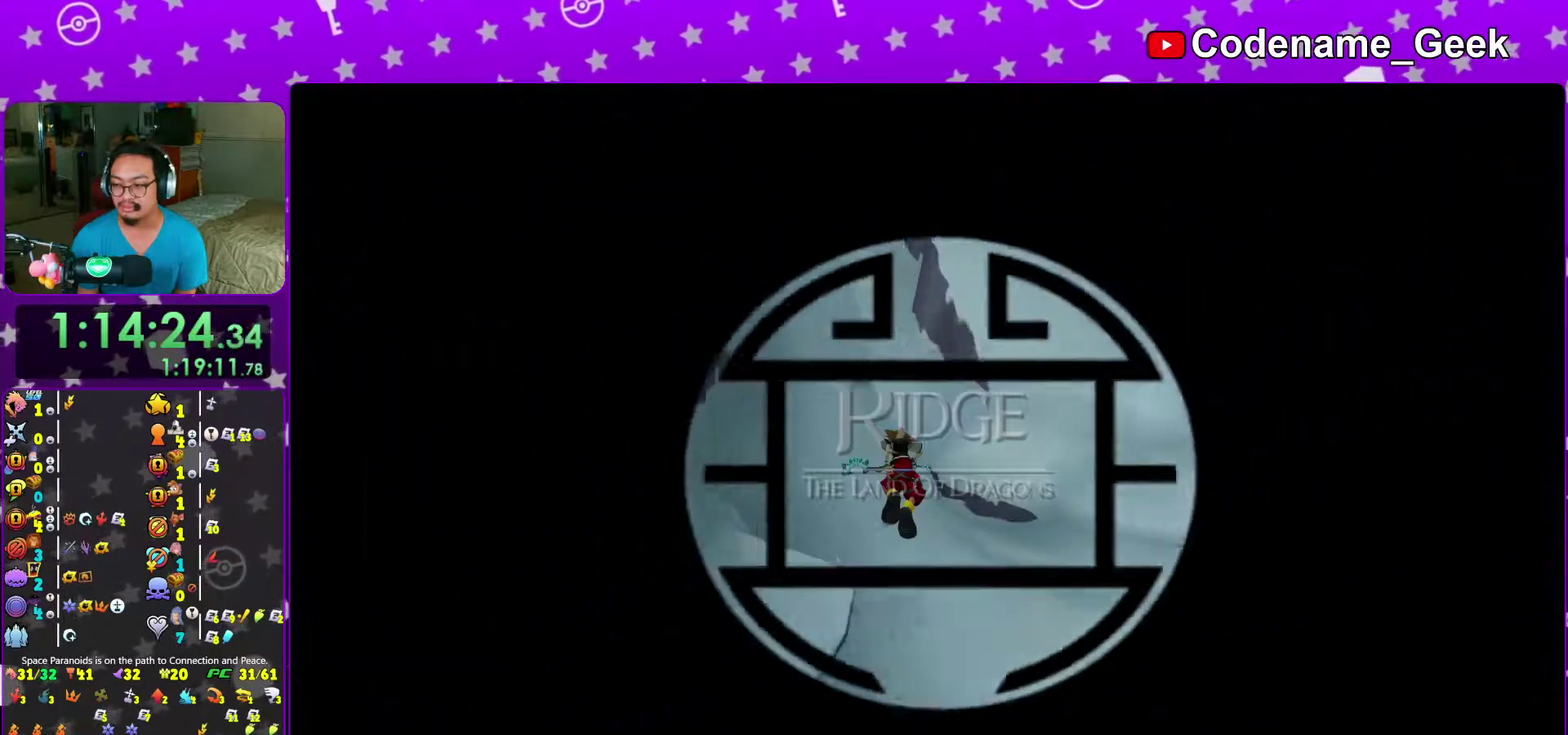
{"dt_ms": 500, "buttons": ["B"], "left_stick": "center", "right_stick": "center", "events": [[50, "B", "up"], [150, "B", "down"], [233, "B", "up"], [250, "left_stick", "center"], [317, "B", "down"], [383, "B", "up"], [500, "B", "down"]]}
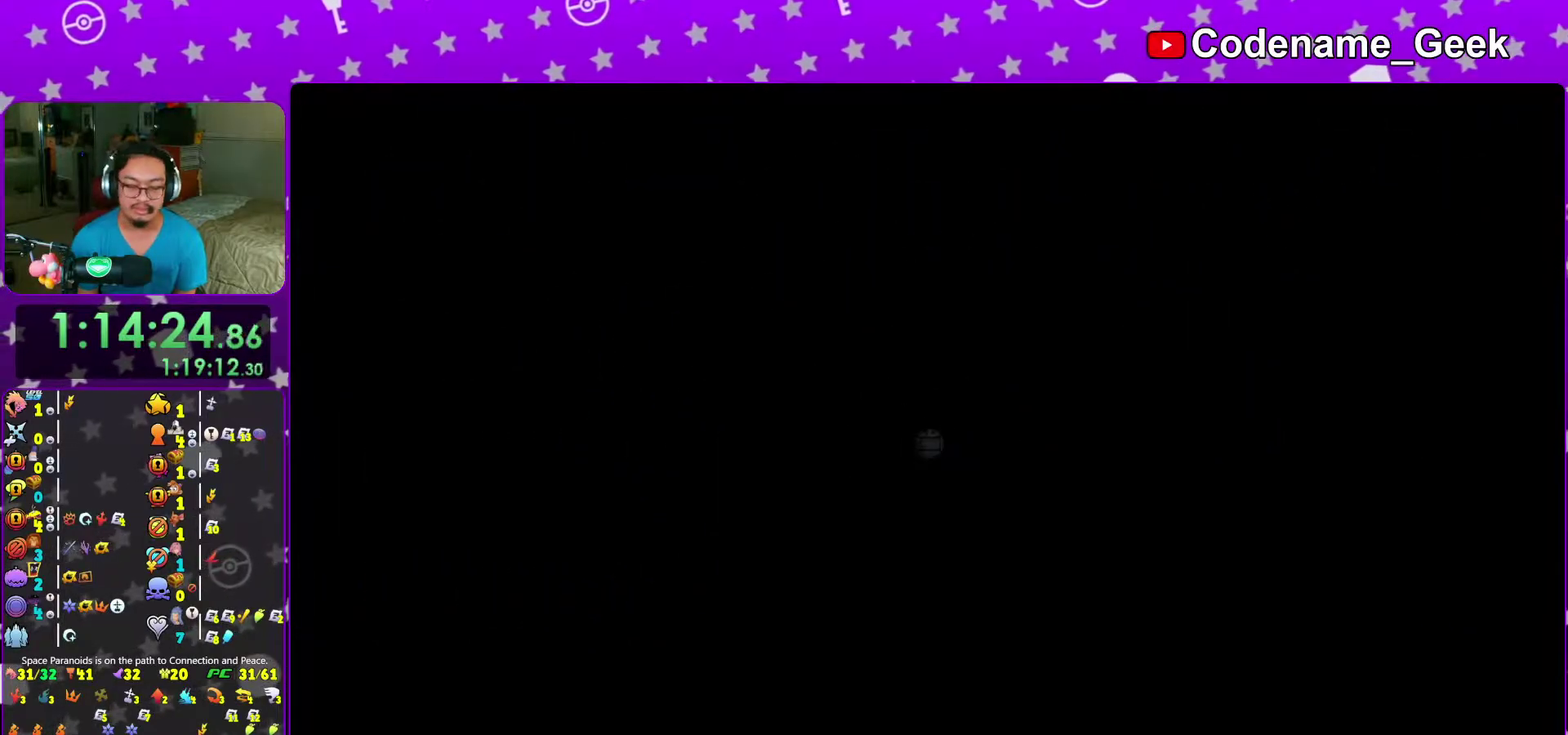
{"dt_ms": 500, "buttons": ["B"], "left_stick": "center", "right_stick": "center"}
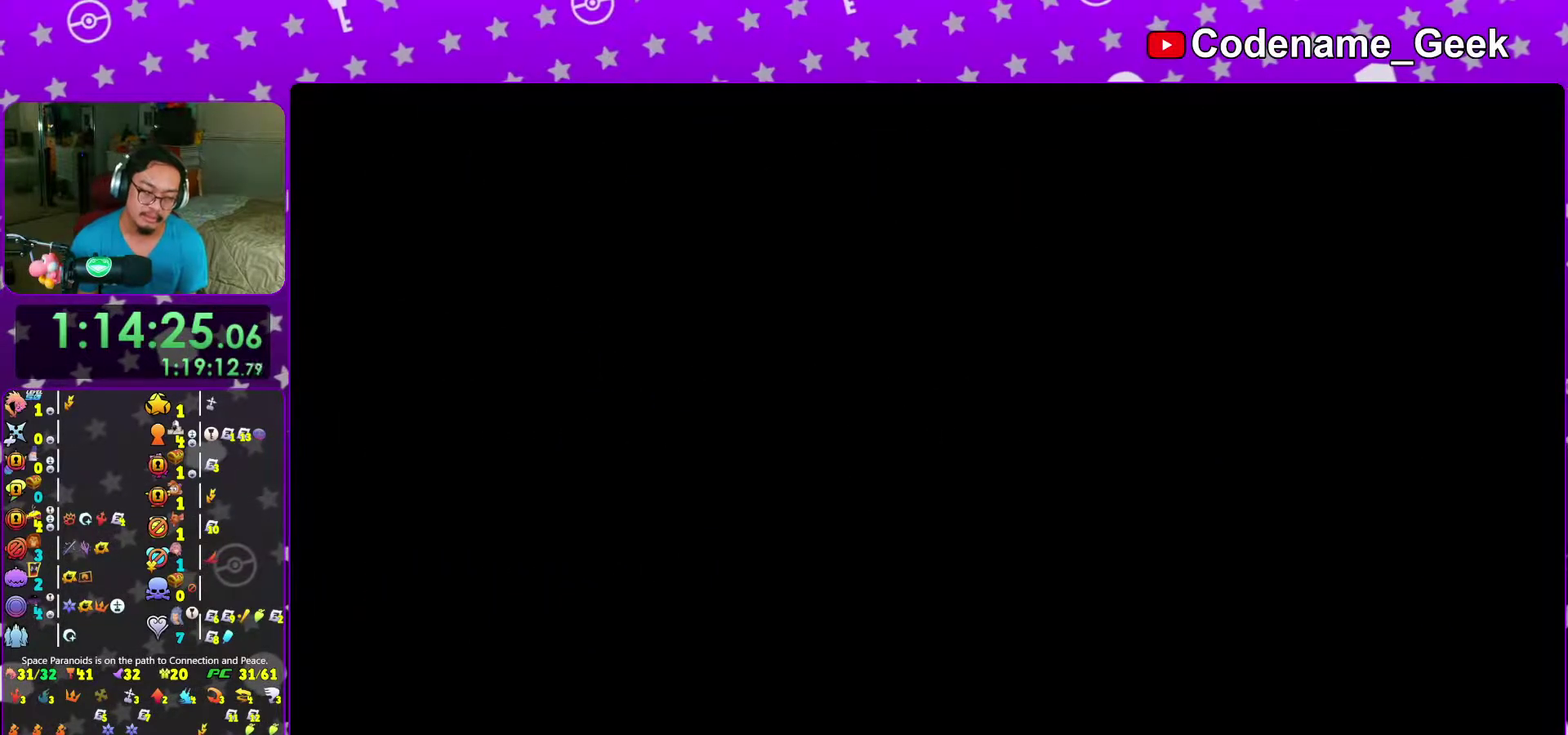
{"dt_ms": 500, "buttons": ["B"], "left_stick": "center", "right_stick": "center"}
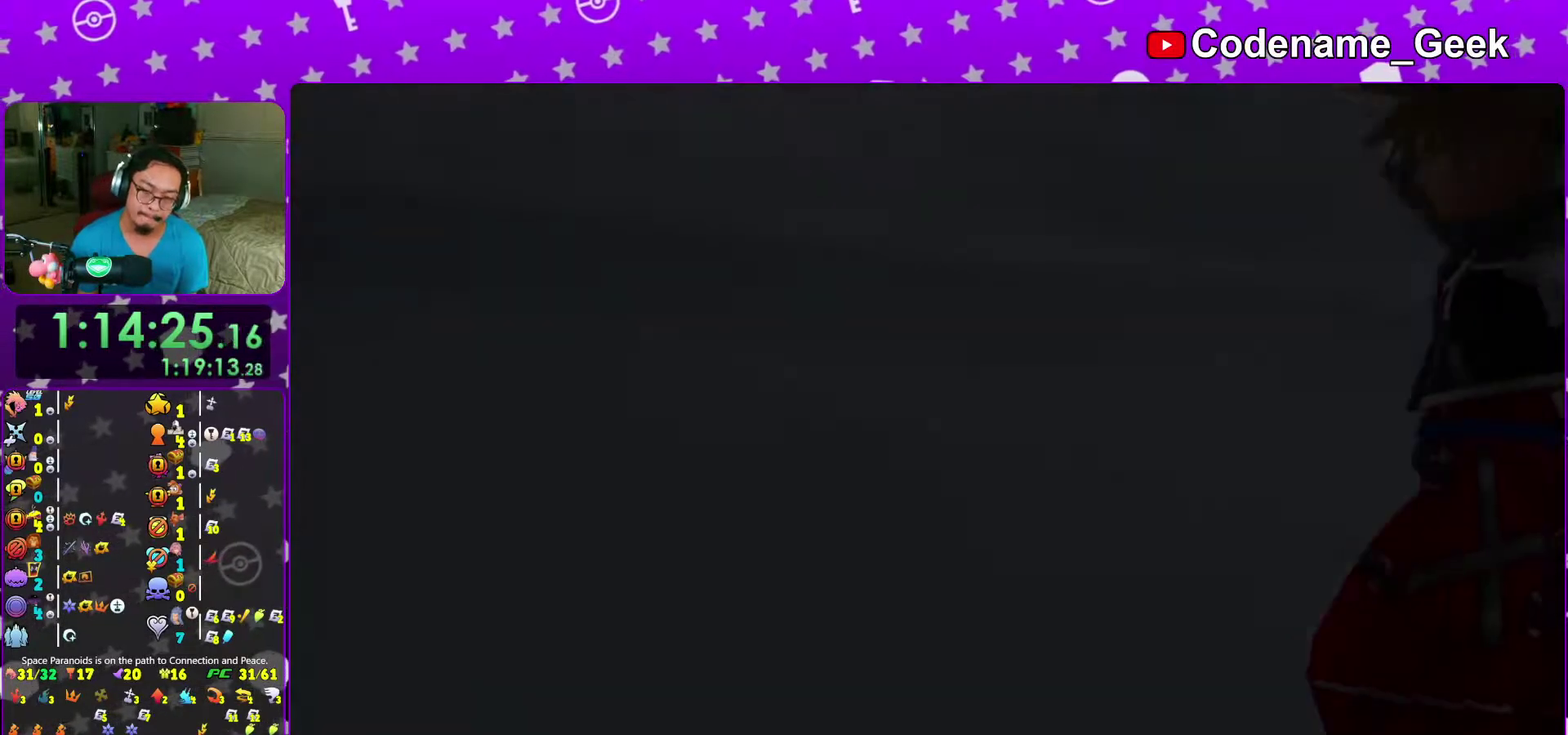
{"dt_ms": 500, "buttons": ["B"], "left_stick": "center", "right_stick": "center"}
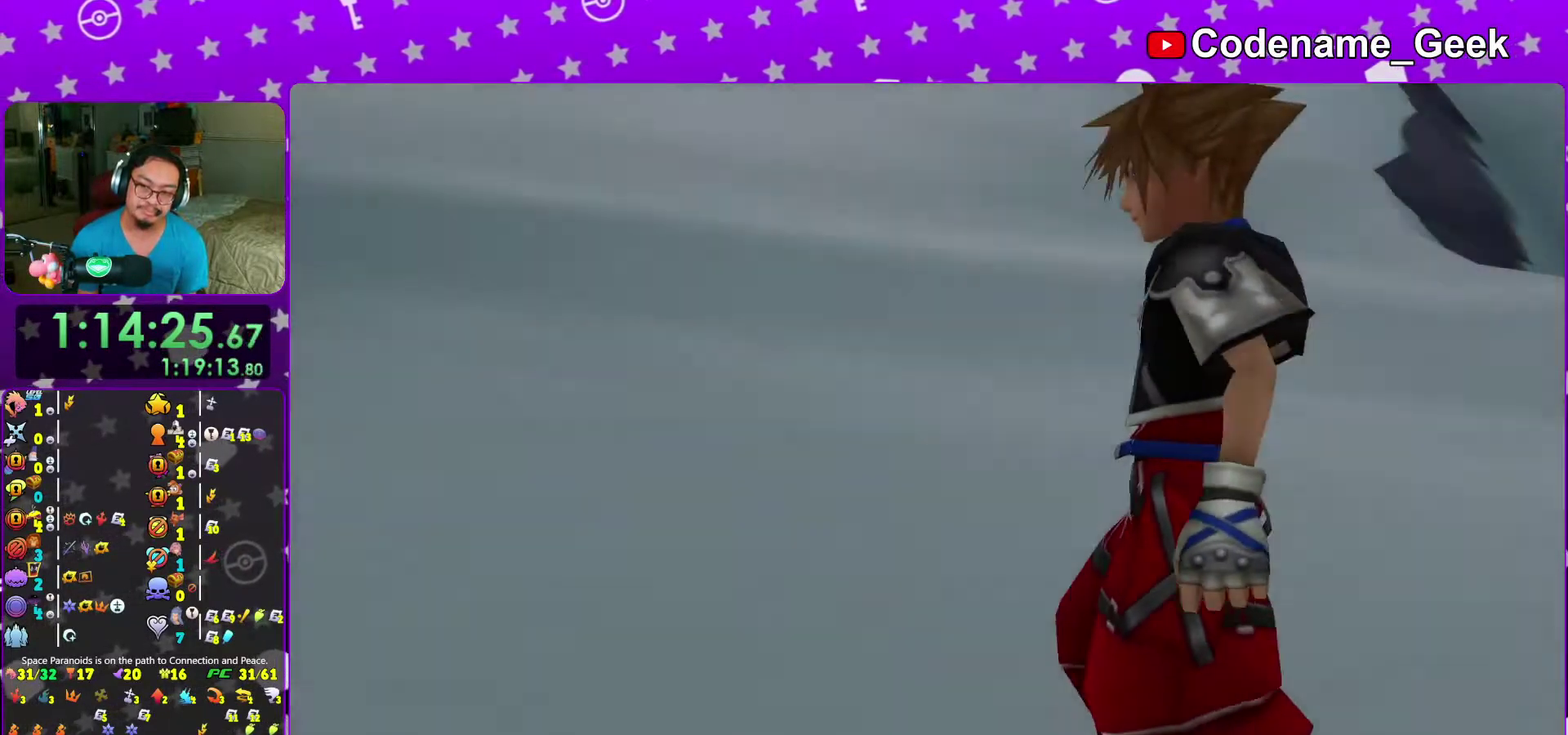
{"dt_ms": 500, "buttons": ["A"], "left_stick": "center", "right_stick": "center", "events": [[33, "B", "up"], [417, "DPAD_DOWN", "down"], [483, "A", "down"], [500, "DPAD_DOWN", "up"]]}
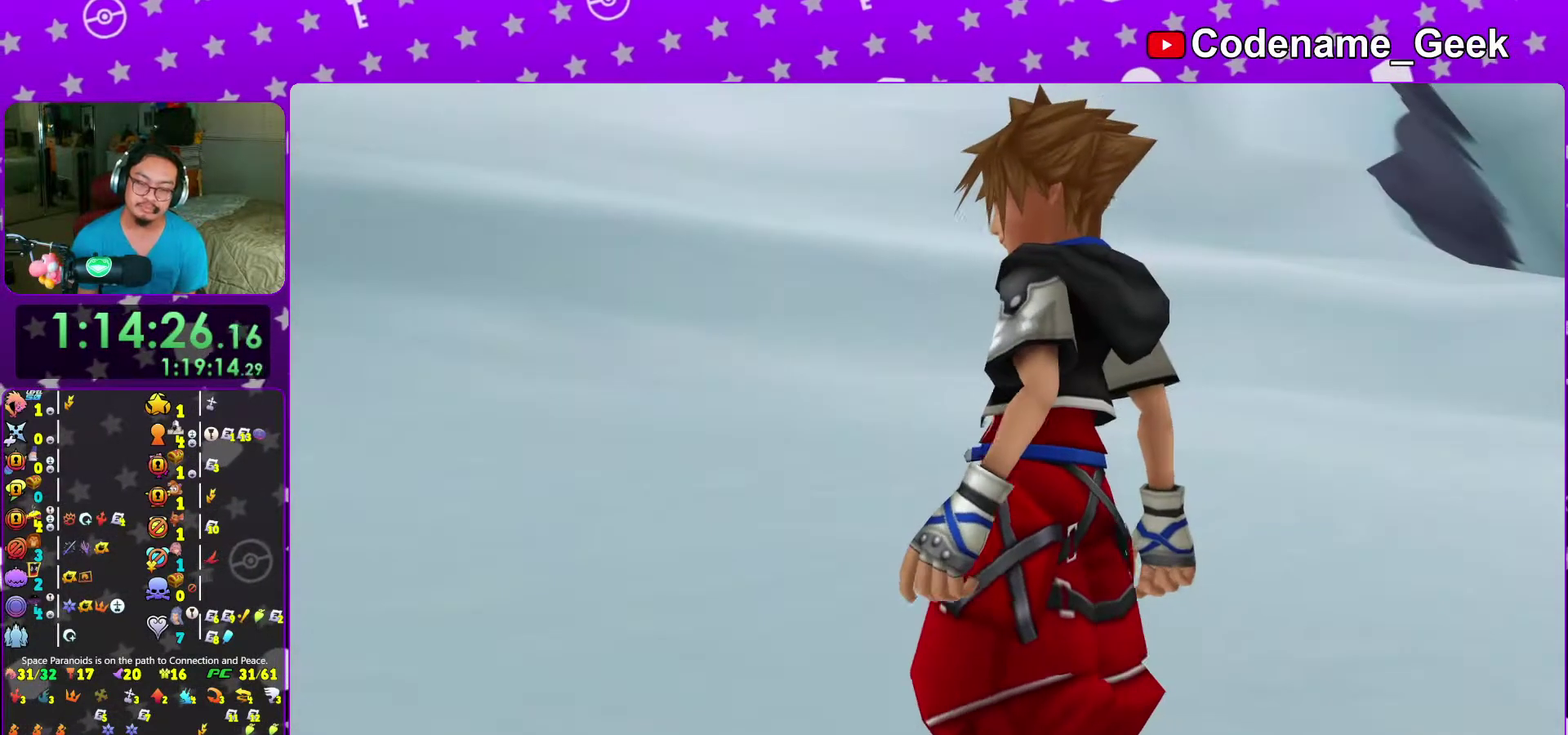
{"dt_ms": 500, "buttons": ["A"], "left_stick": "center", "right_stick": "center", "events": [[183, "A", "up"], [433, "DPAD_DOWN", "down"], [483, "A", "down"], [500, "DPAD_DOWN", "up"]]}